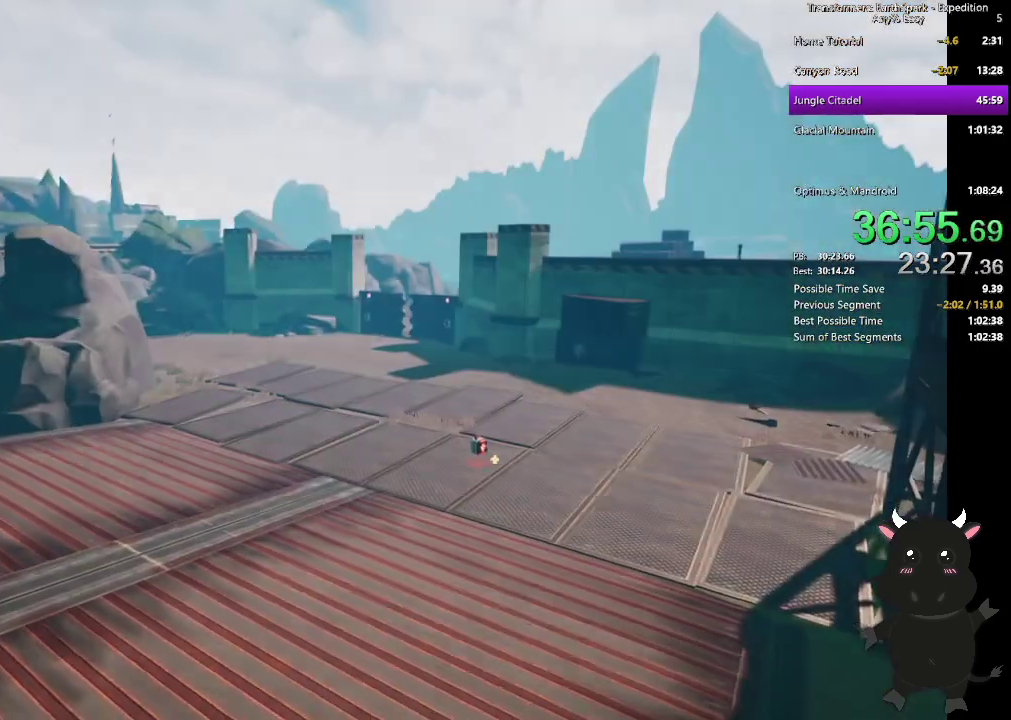
Gameplay with a controller (PlayStation layout); each line is a JSON object with the inputs held at the frame after it. "events" lists button and stick changes between this image and that frame as [ms after this image, input, new state], when the widget could be followed in between. Not read: R1.
{"buttons": ["CROSS"], "left_stick": "center", "right_stick": "center", "events": [[333, "CROSS", "down"], [433, "CROSS", "up"], [500, "CROSS", "down"]]}
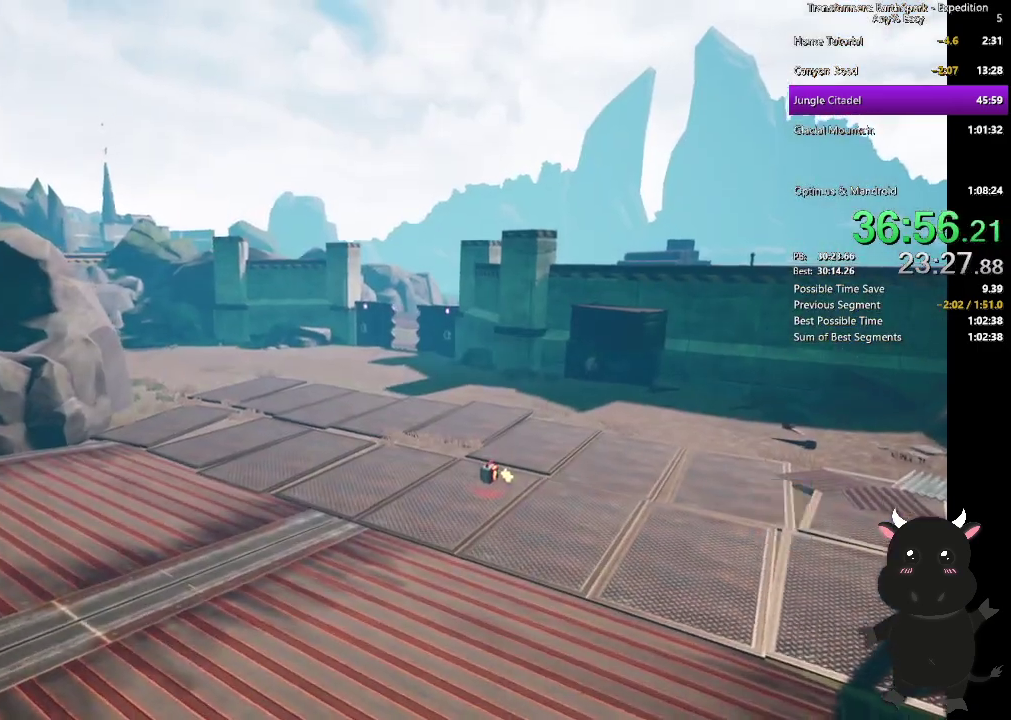
{"buttons": ["CROSS"], "left_stick": "center", "right_stick": "center", "events": []}
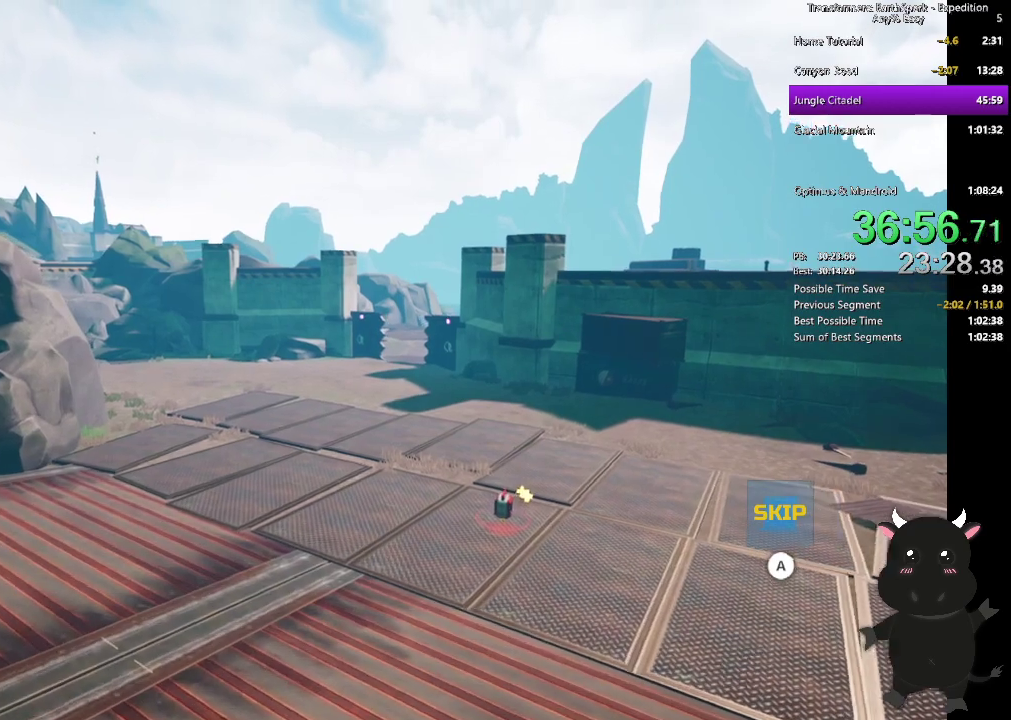
{"buttons": ["CROSS"], "left_stick": "center", "right_stick": "center", "events": []}
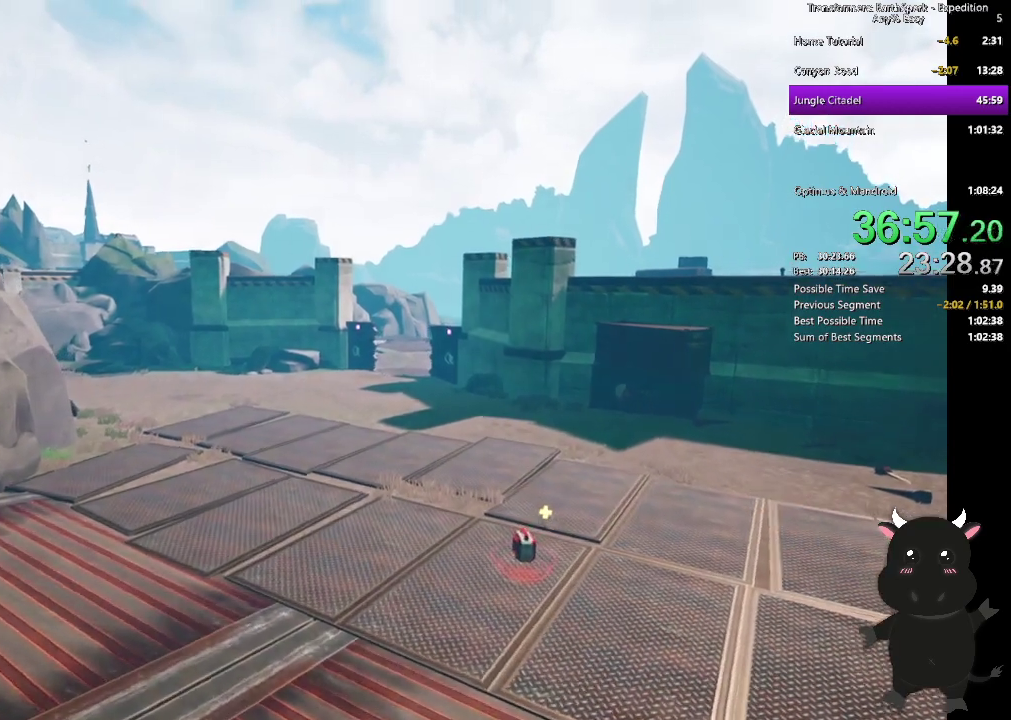
{"buttons": [], "left_stick": "center", "right_stick": "center", "events": [[467, "CROSS", "up"]]}
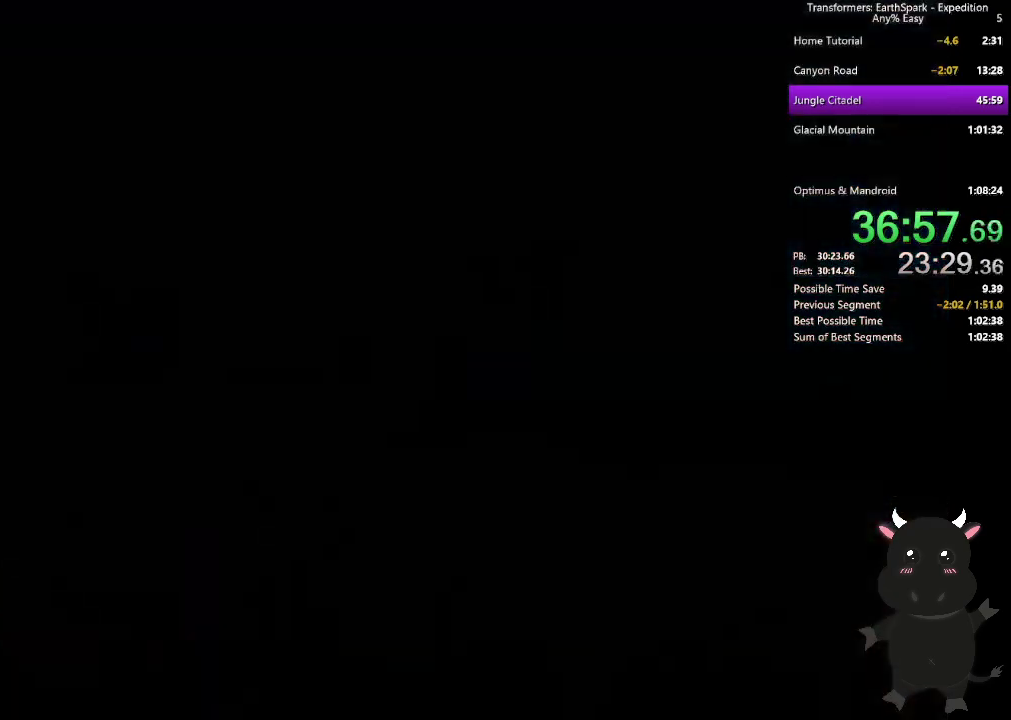
{"buttons": [], "left_stick": "center", "right_stick": "center", "events": []}
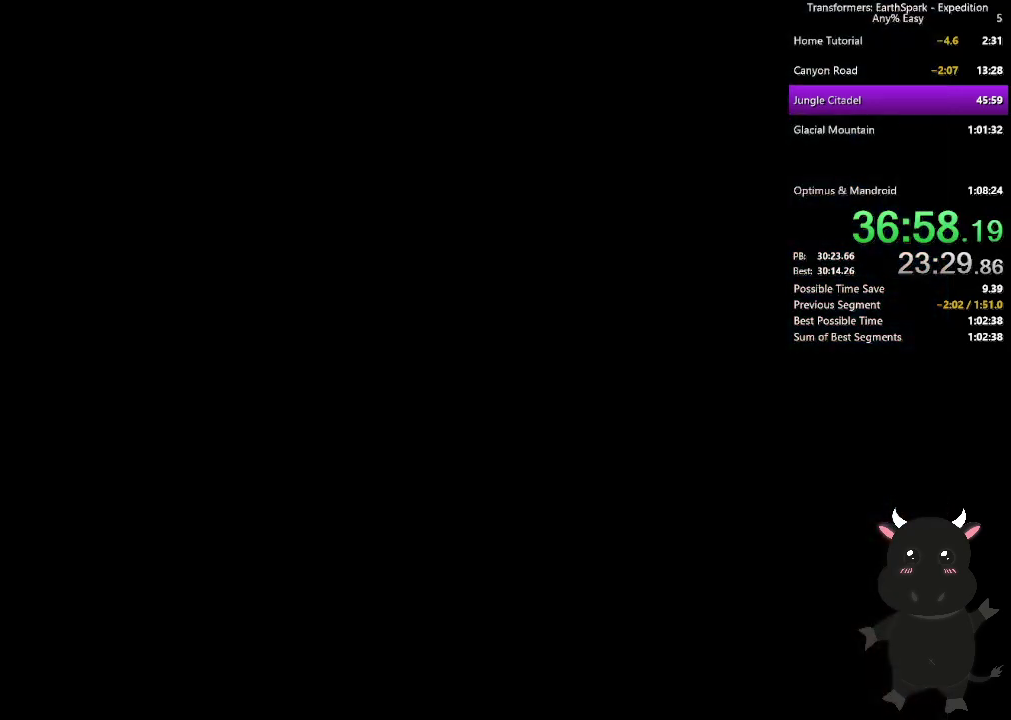
{"buttons": [], "left_stick": "center", "right_stick": "center", "events": []}
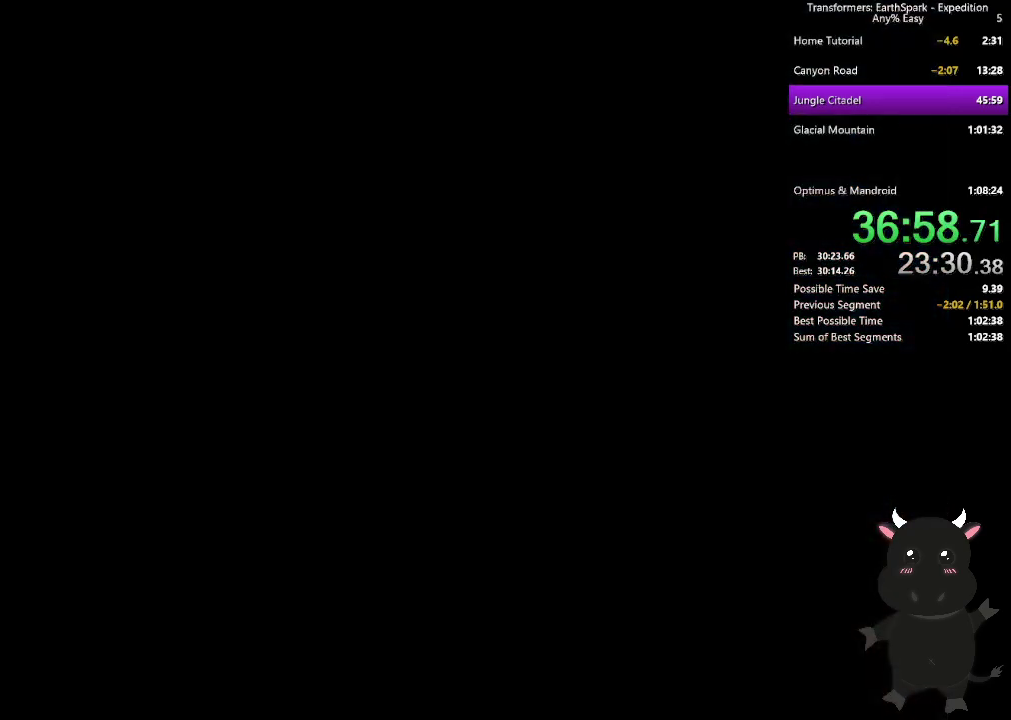
{"buttons": [], "left_stick": "center", "right_stick": "center", "events": []}
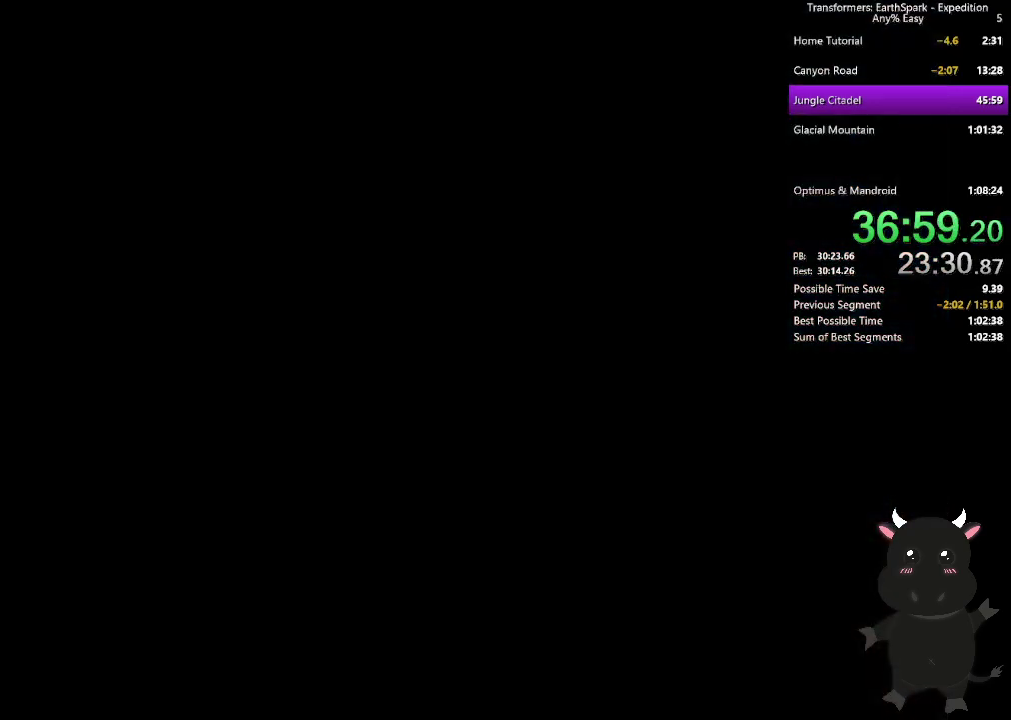
{"buttons": [], "left_stick": "center", "right_stick": "center", "events": [[17, "CROSS", "down"], [100, "CROSS", "up"], [183, "CROSS", "down"], [267, "CROSS", "up"], [350, "CROSS", "down"], [433, "CROSS", "up"]]}
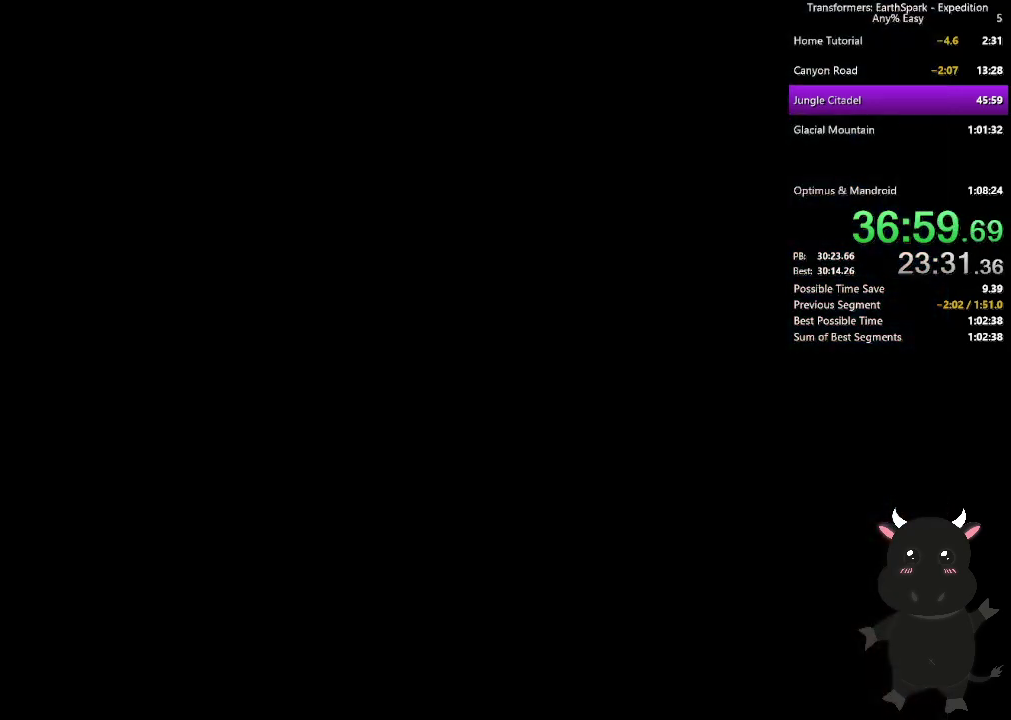
{"buttons": [], "left_stick": "center", "right_stick": "center", "events": [[17, "CROSS", "down"], [83, "CROSS", "up"], [167, "CROSS", "down"], [250, "CROSS", "up"], [350, "CROSS", "down"], [417, "CROSS", "up"]]}
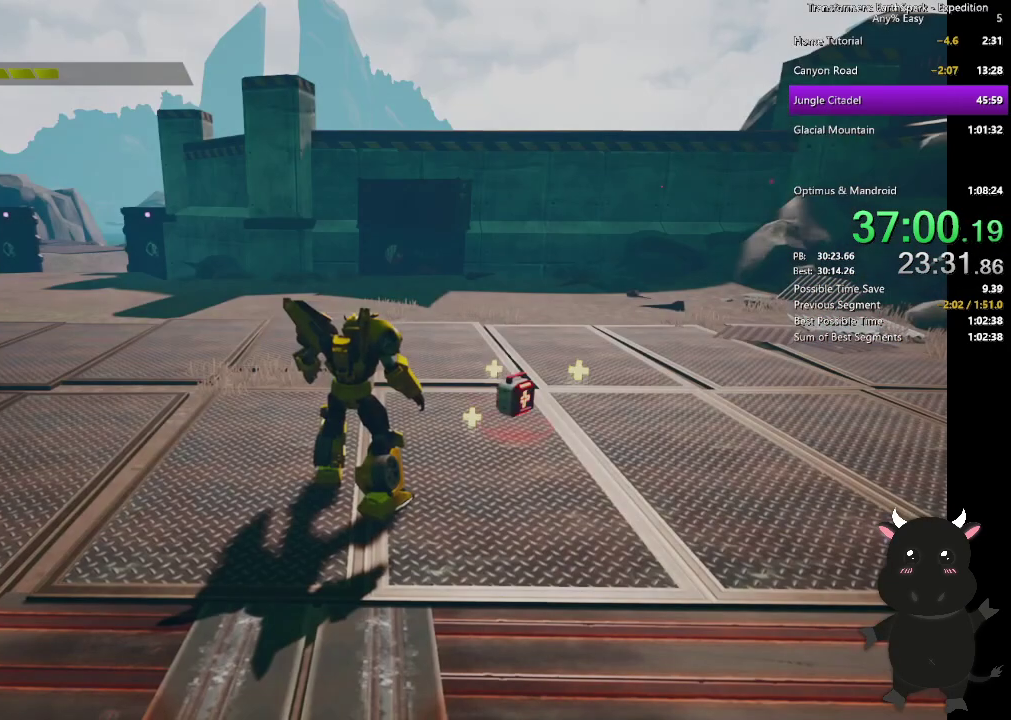
{"buttons": [], "left_stick": "center", "right_stick": "center", "events": [[17, "CROSS", "down"], [100, "CROSS", "up"], [200, "CROSS", "down"], [267, "CROSS", "up"], [350, "CROSS", "down"], [433, "CROSS", "up"]]}
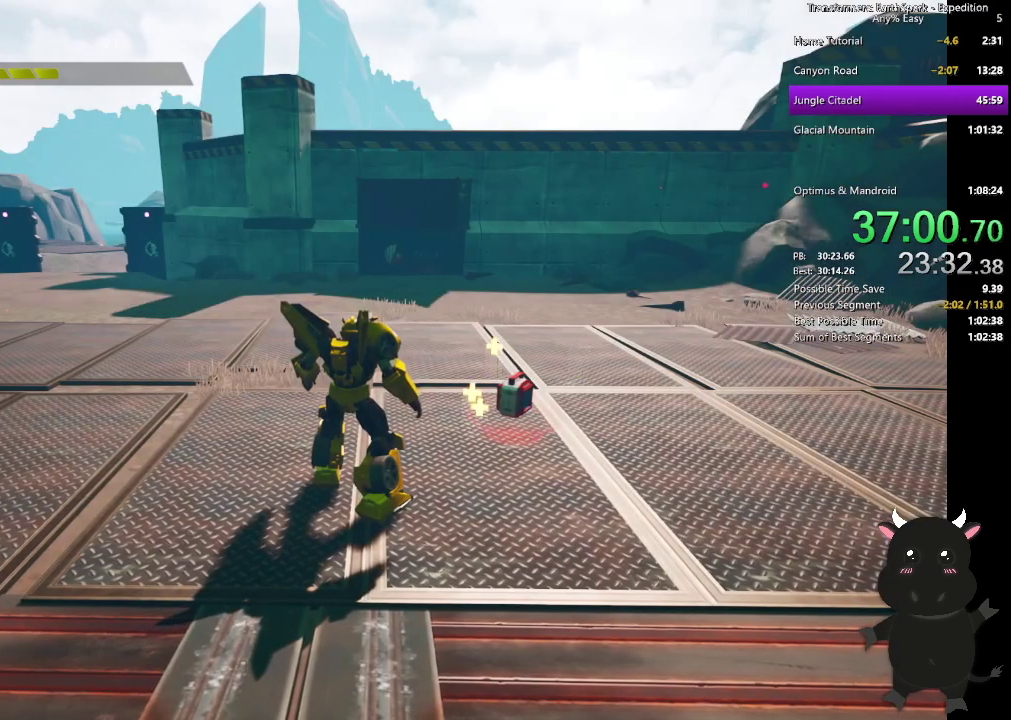
{"buttons": [], "left_stick": "center", "right_stick": "center", "events": [[33, "CROSS", "down"], [100, "CROSS", "up"], [200, "CROSS", "down"], [283, "CROSS", "up"], [367, "CROSS", "down"], [467, "CROSS", "up"]]}
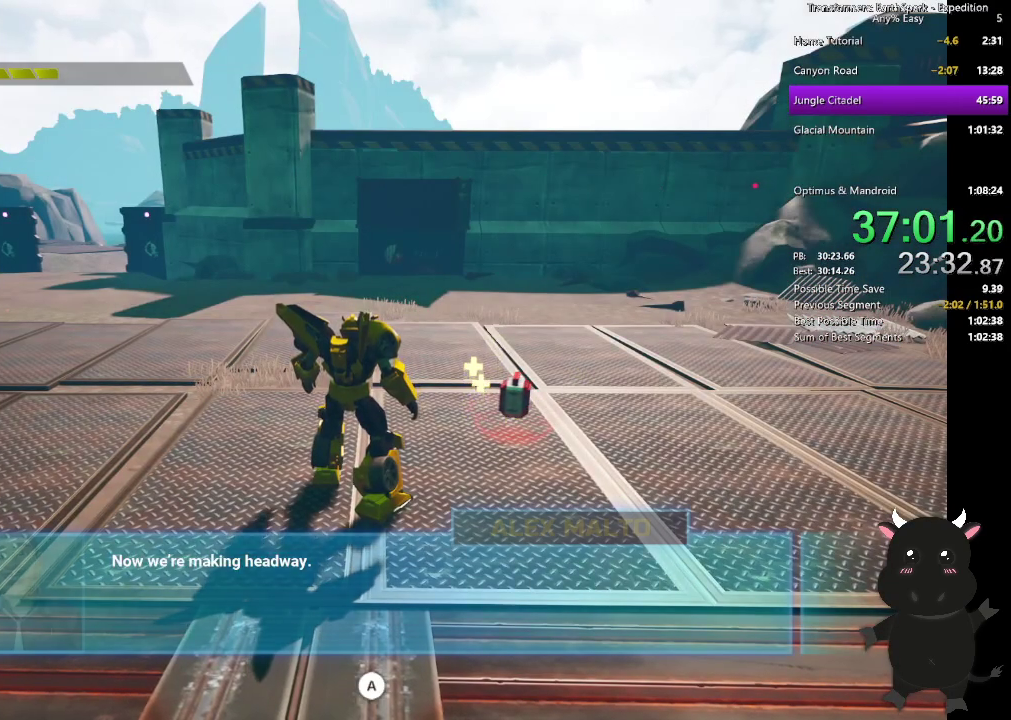
{"buttons": [], "left_stick": "center", "right_stick": "center", "events": [[50, "CROSS", "down"], [133, "CROSS", "up"], [217, "CROSS", "down"], [300, "CROSS", "up"], [400, "CROSS", "down"], [483, "CROSS", "up"]]}
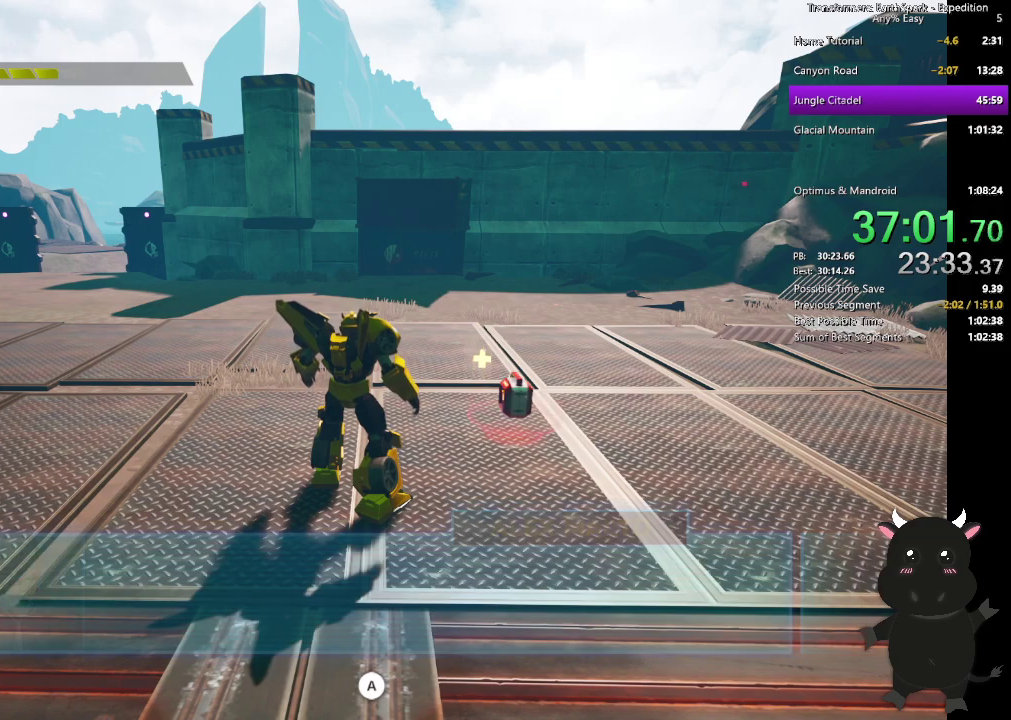
{"buttons": ["CROSS"], "left_stick": "center", "right_stick": "center", "events": [[83, "CROSS", "down"], [167, "CROSS", "up"], [250, "CROSS", "down"], [350, "CROSS", "up"], [433, "CROSS", "down"]]}
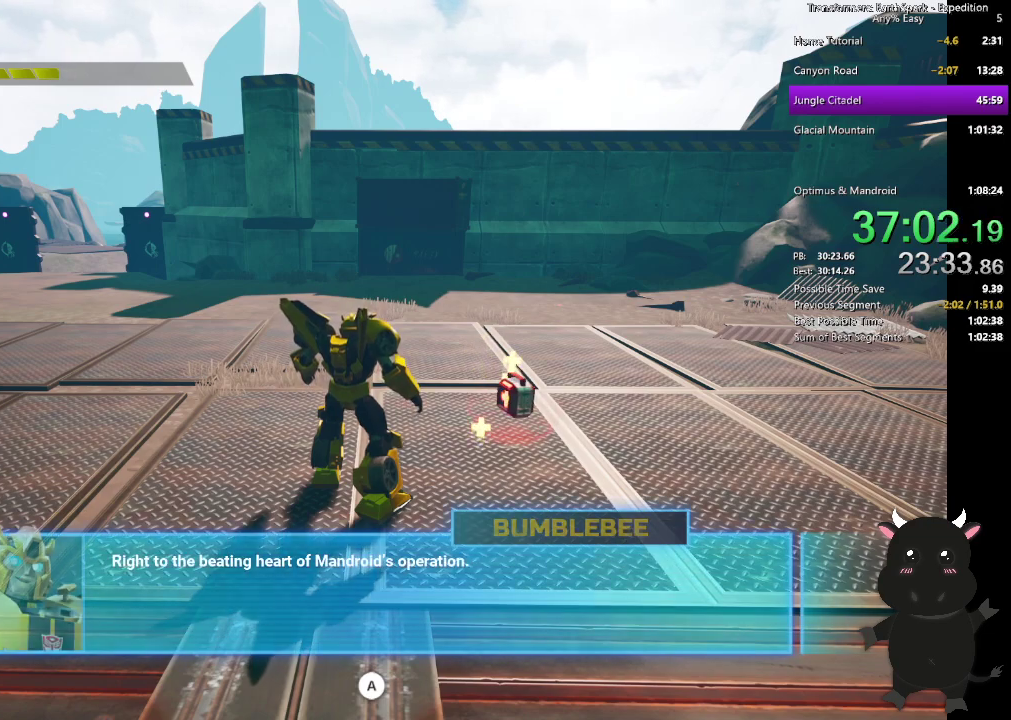
{"buttons": [], "left_stick": "center", "right_stick": "center", "events": [[17, "CROSS", "up"], [100, "CROSS", "down"], [183, "CROSS", "up"], [267, "CROSS", "down"], [350, "CROSS", "up"]]}
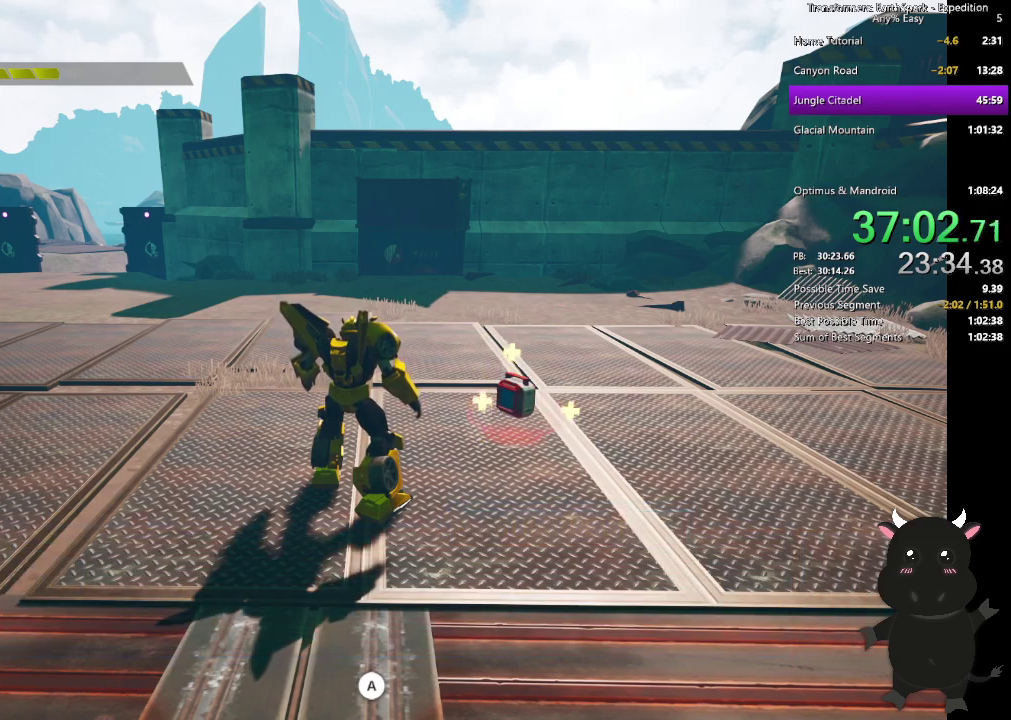
{"buttons": [], "left_stick": "up-right", "right_stick": "center", "events": [[17, "left_stick", "up-right"]]}
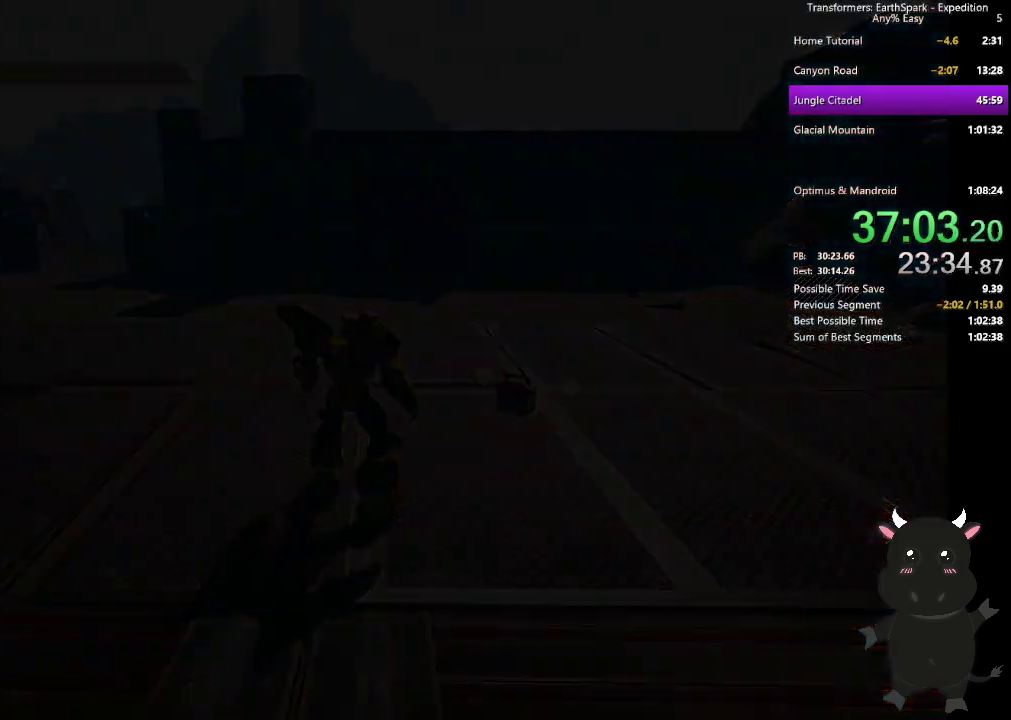
{"buttons": [], "left_stick": "center", "right_stick": "center", "events": [[233, "left_stick", "center"]]}
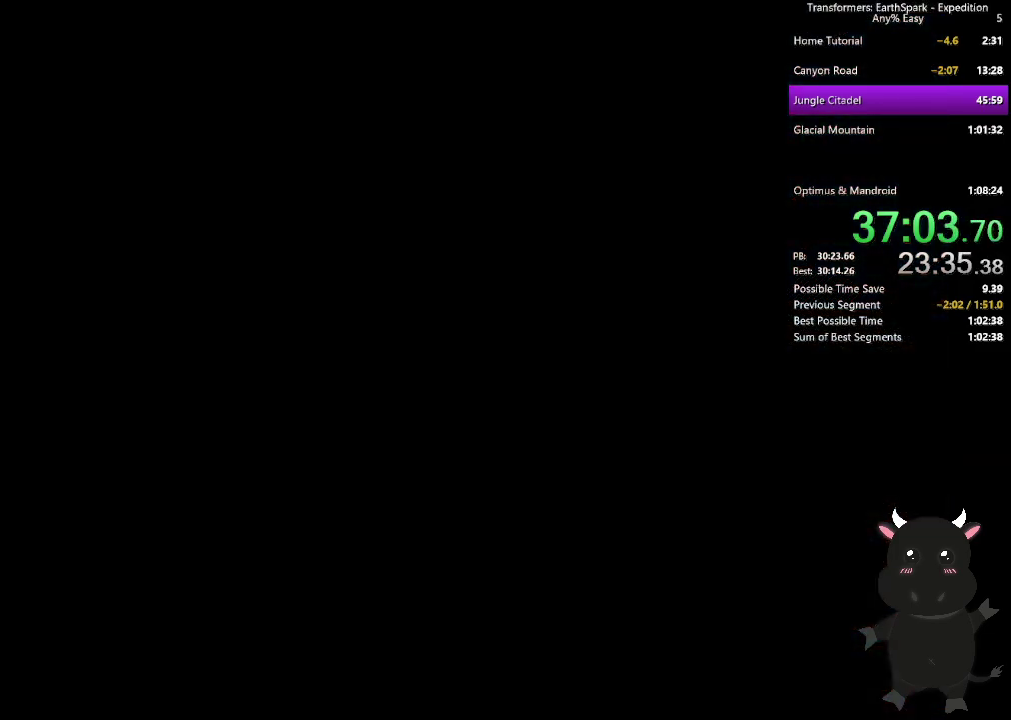
{"buttons": [], "left_stick": "center", "right_stick": "center", "events": []}
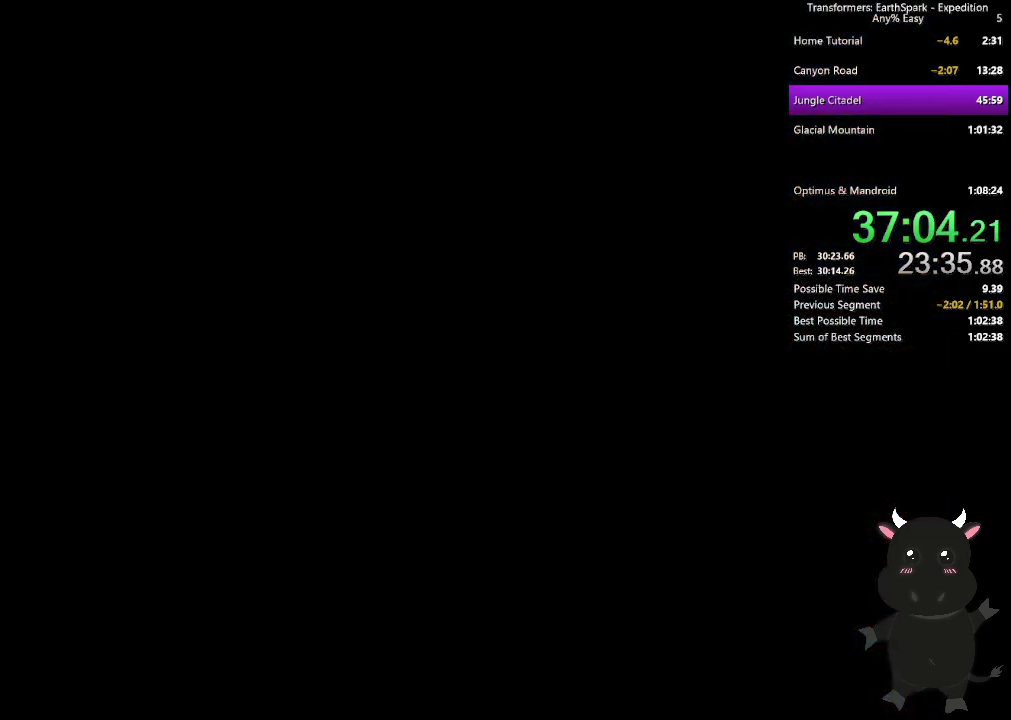
{"buttons": [], "left_stick": "center", "right_stick": "center", "events": []}
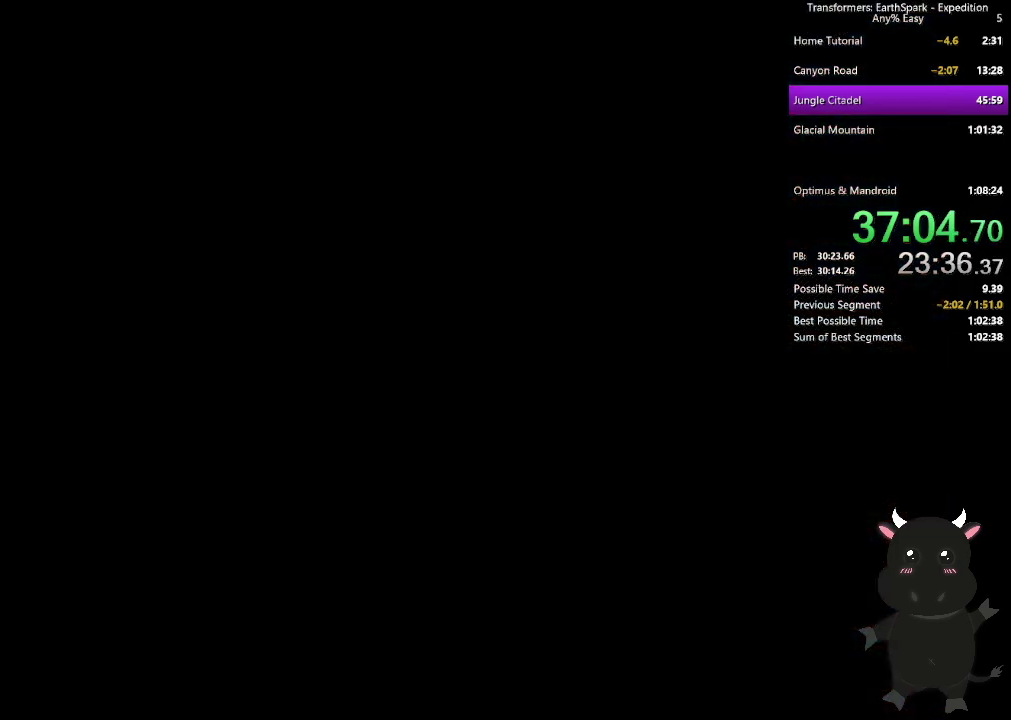
{"buttons": [], "left_stick": "center", "right_stick": "center", "events": [[200, "CROSS", "down"], [267, "CROSS", "up"], [367, "CROSS", "down"], [433, "CROSS", "up"]]}
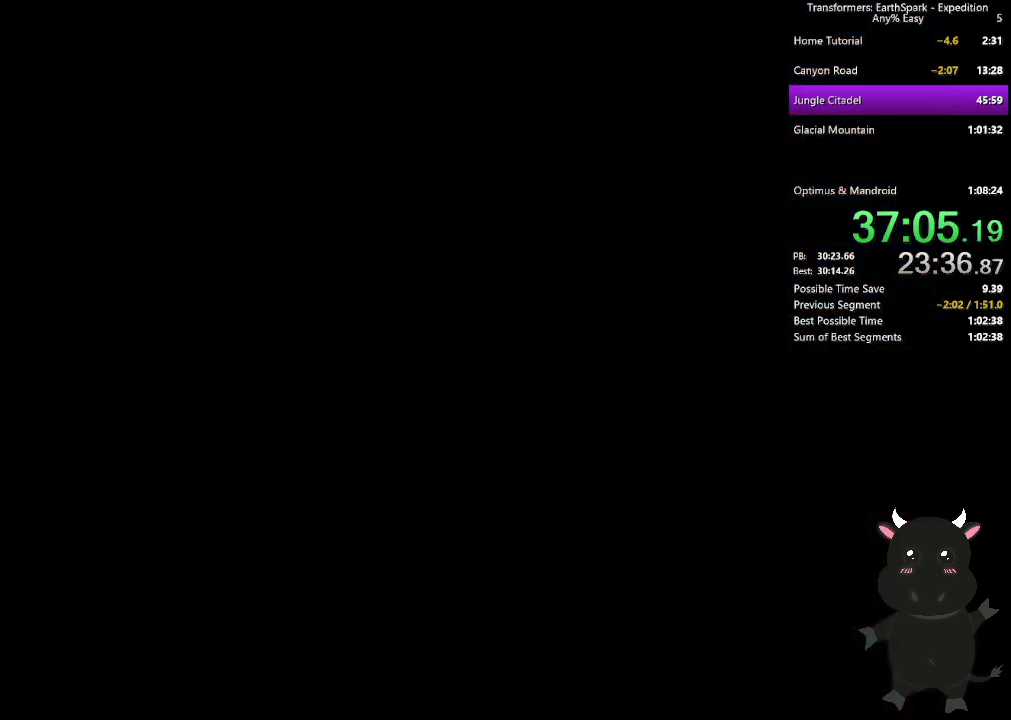
{"buttons": [], "left_stick": "center", "right_stick": "center", "events": [[33, "CROSS", "down"], [133, "CROSS", "up"], [217, "CROSS", "down"], [300, "CROSS", "up"], [383, "CROSS", "down"], [450, "CROSS", "up"]]}
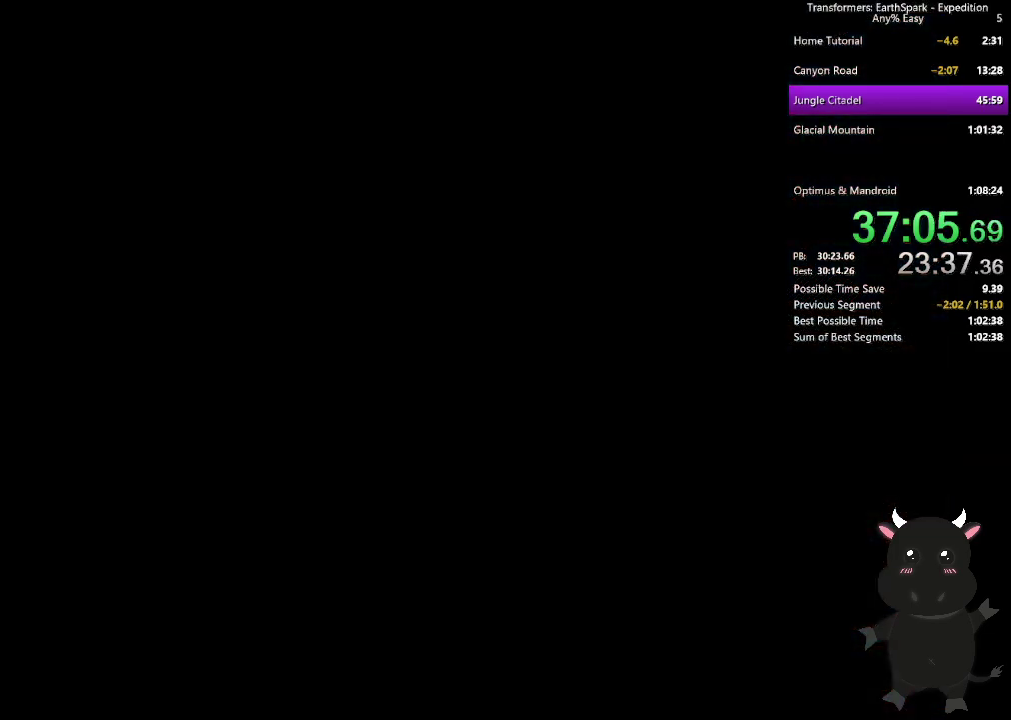
{"buttons": [], "left_stick": "center", "right_stick": "center", "events": [[50, "CROSS", "down"], [117, "CROSS", "up"], [200, "CROSS", "down"], [283, "CROSS", "up"], [350, "CROSS", "down"], [433, "CROSS", "up"]]}
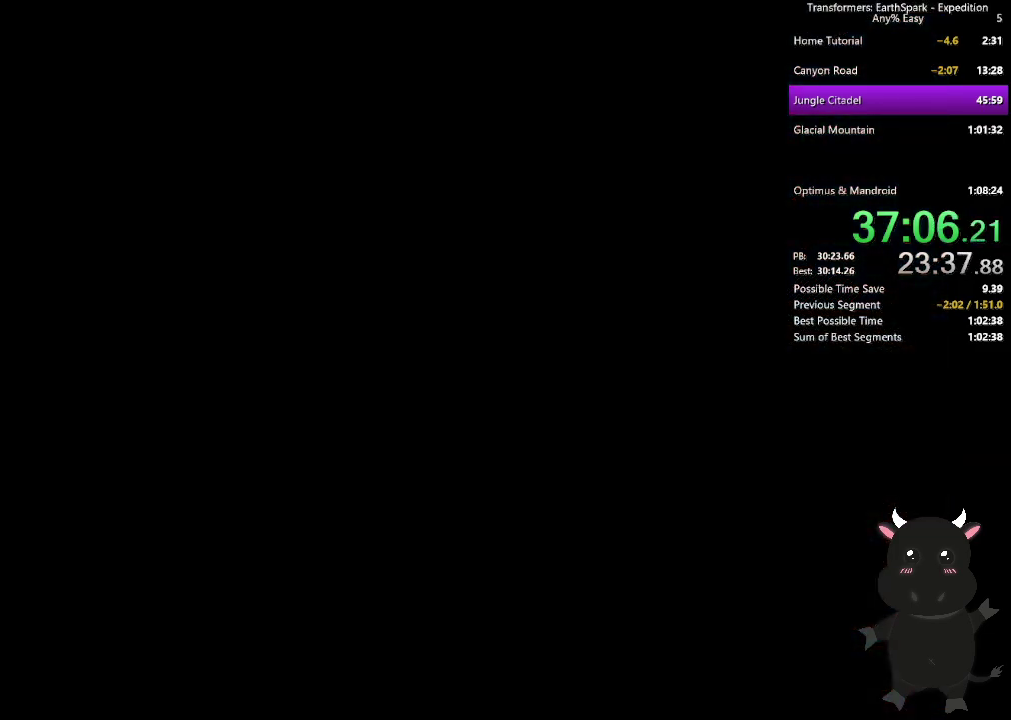
{"buttons": ["CROSS"], "left_stick": "center", "right_stick": "center", "events": [[17, "CROSS", "down"], [83, "CROSS", "up"], [183, "CROSS", "down"], [250, "CROSS", "up"], [333, "CROSS", "down"], [400, "CROSS", "up"], [483, "CROSS", "down"]]}
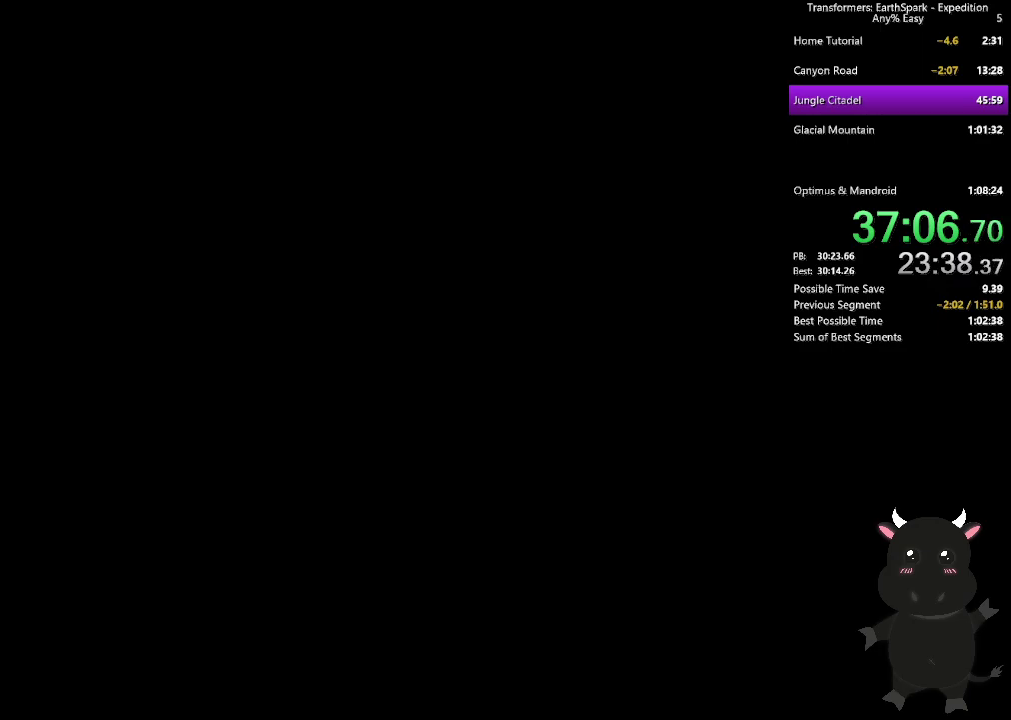
{"buttons": ["CROSS"], "left_stick": "center", "right_stick": "center", "events": [[67, "CROSS", "up"], [150, "CROSS", "down"], [233, "CROSS", "up"], [317, "CROSS", "down"], [400, "CROSS", "up"], [467, "CROSS", "down"]]}
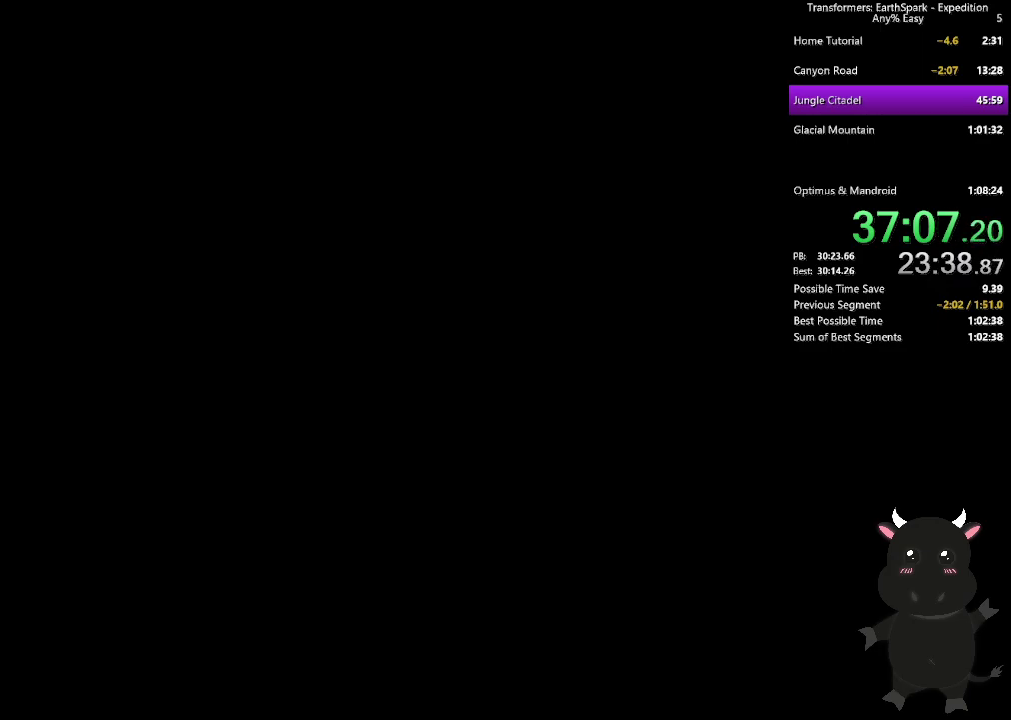
{"buttons": ["CROSS"], "left_stick": "center", "right_stick": "center", "events": [[50, "CROSS", "up"], [150, "CROSS", "down"], [217, "CROSS", "up"], [300, "CROSS", "down"], [367, "CROSS", "up"], [467, "CROSS", "down"]]}
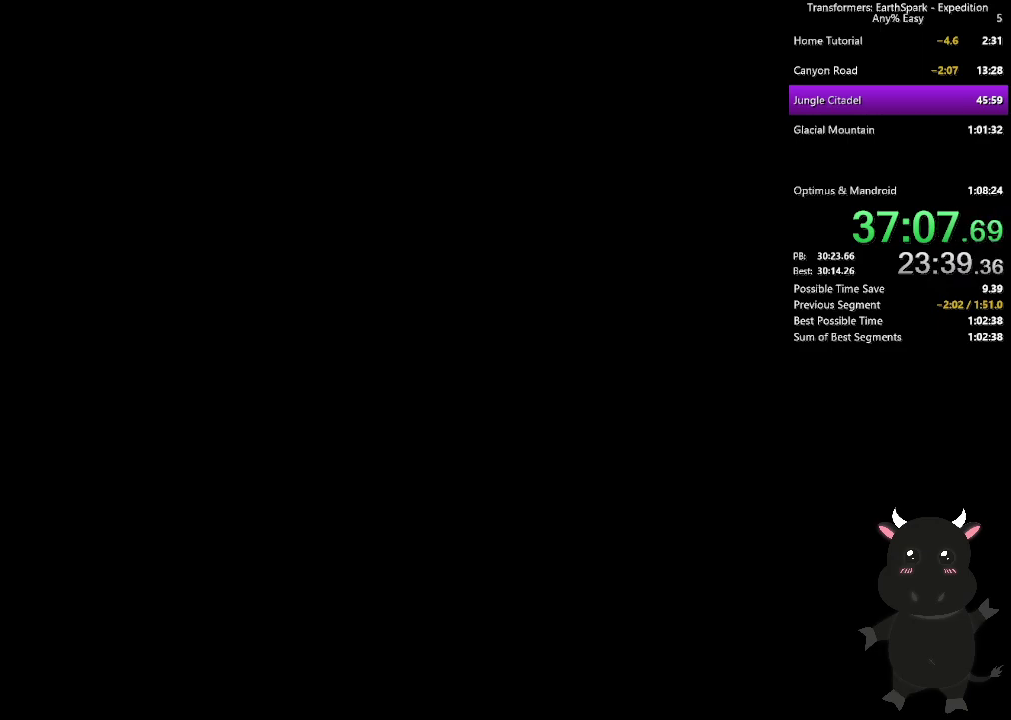
{"buttons": ["CROSS"], "left_stick": "center", "right_stick": "center", "events": [[33, "CROSS", "up"], [117, "CROSS", "down"], [200, "CROSS", "up"], [283, "CROSS", "down"], [367, "CROSS", "up"], [450, "CROSS", "down"]]}
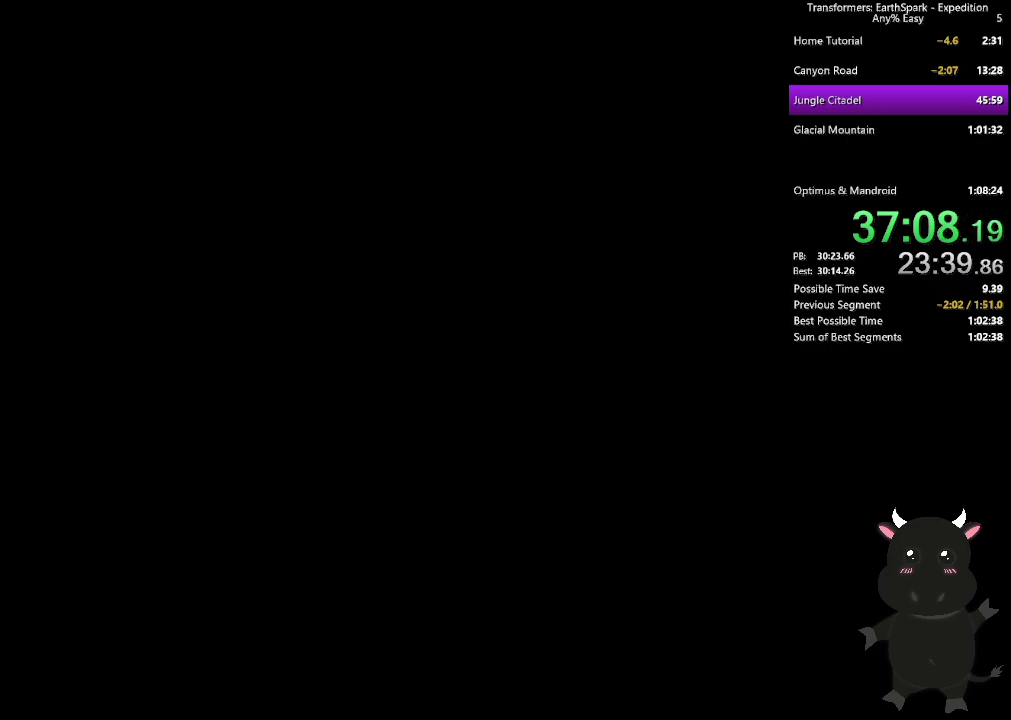
{"buttons": ["CROSS"], "left_stick": "center", "right_stick": "center", "events": [[33, "CROSS", "up"], [100, "CROSS", "down"], [200, "CROSS", "up"], [283, "CROSS", "down"], [350, "CROSS", "up"], [433, "CROSS", "down"]]}
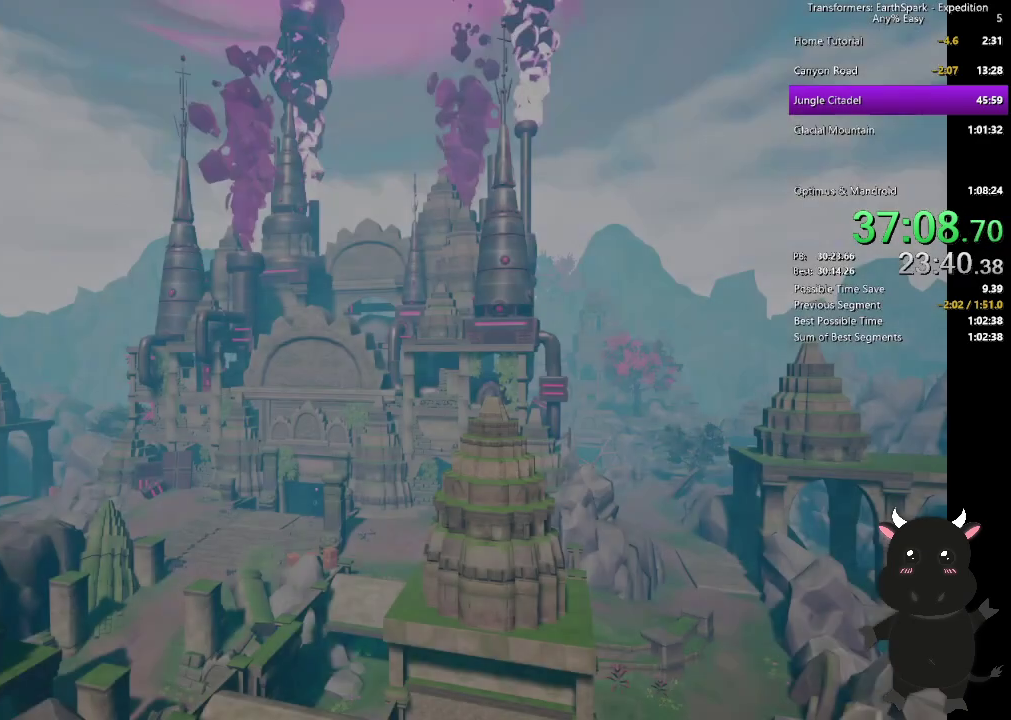
{"buttons": ["CROSS"], "left_stick": "center", "right_stick": "center", "events": [[17, "CROSS", "up"], [100, "CROSS", "down"], [200, "CROSS", "up"], [267, "CROSS", "down"], [367, "CROSS", "up"], [450, "CROSS", "down"]]}
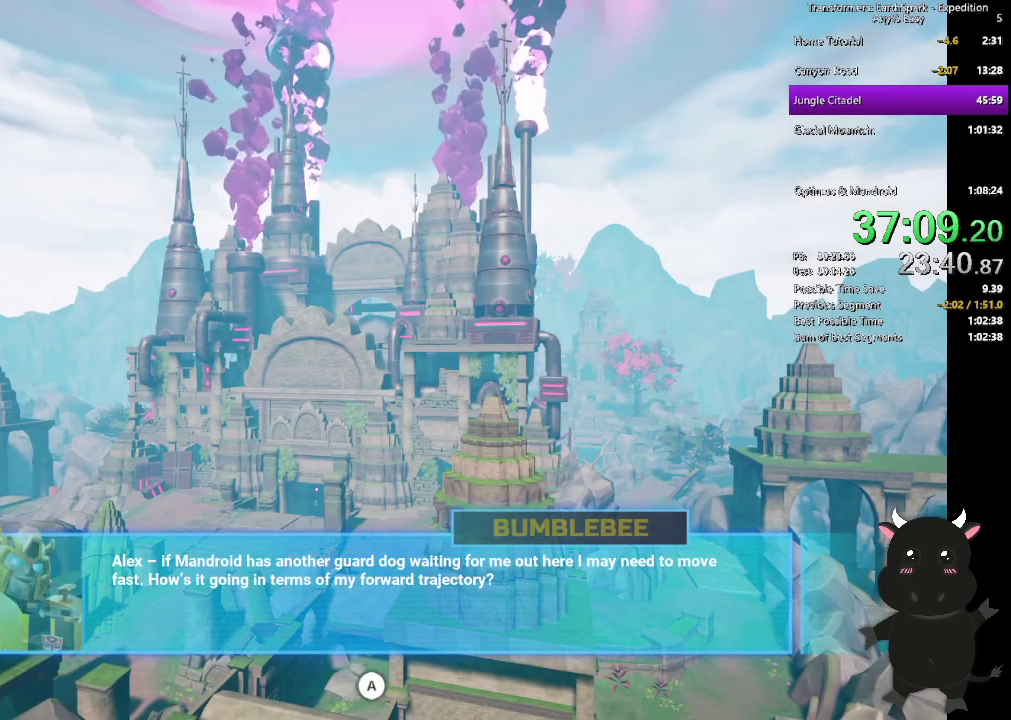
{"buttons": ["CROSS"], "left_stick": "center", "right_stick": "center", "events": [[33, "CROSS", "up"], [133, "CROSS", "down"], [217, "CROSS", "up"], [300, "CROSS", "down"], [383, "CROSS", "up"], [483, "CROSS", "down"]]}
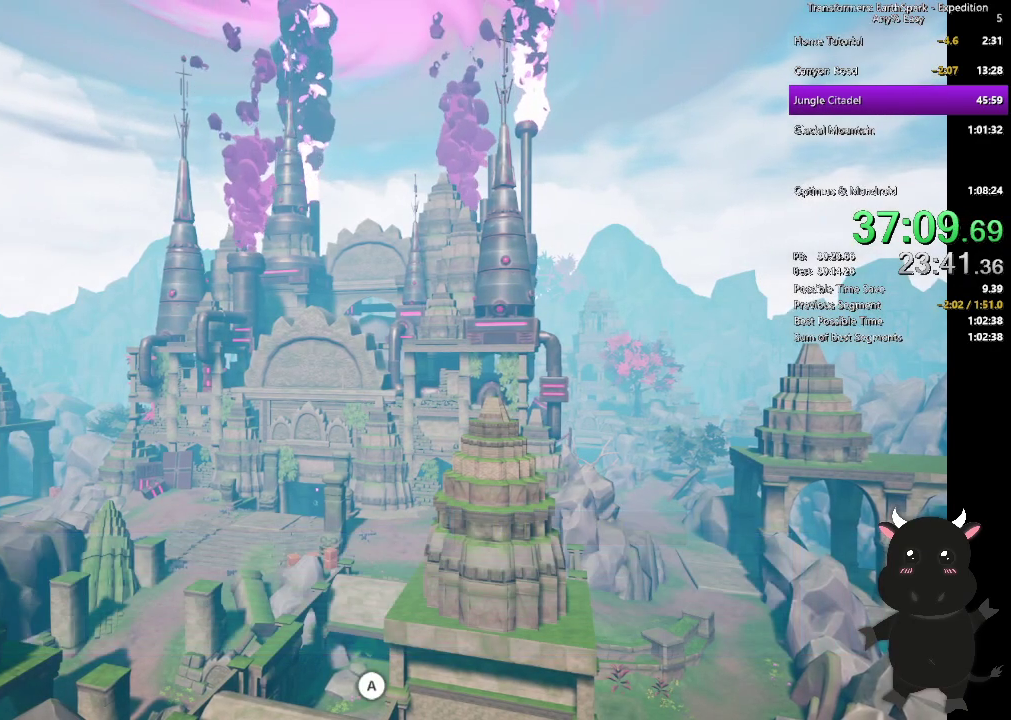
{"buttons": ["CROSS"], "left_stick": "center", "right_stick": "center", "events": [[50, "CROSS", "up"], [150, "CROSS", "down"], [233, "CROSS", "up"], [317, "CROSS", "down"], [400, "CROSS", "up"], [500, "CROSS", "down"]]}
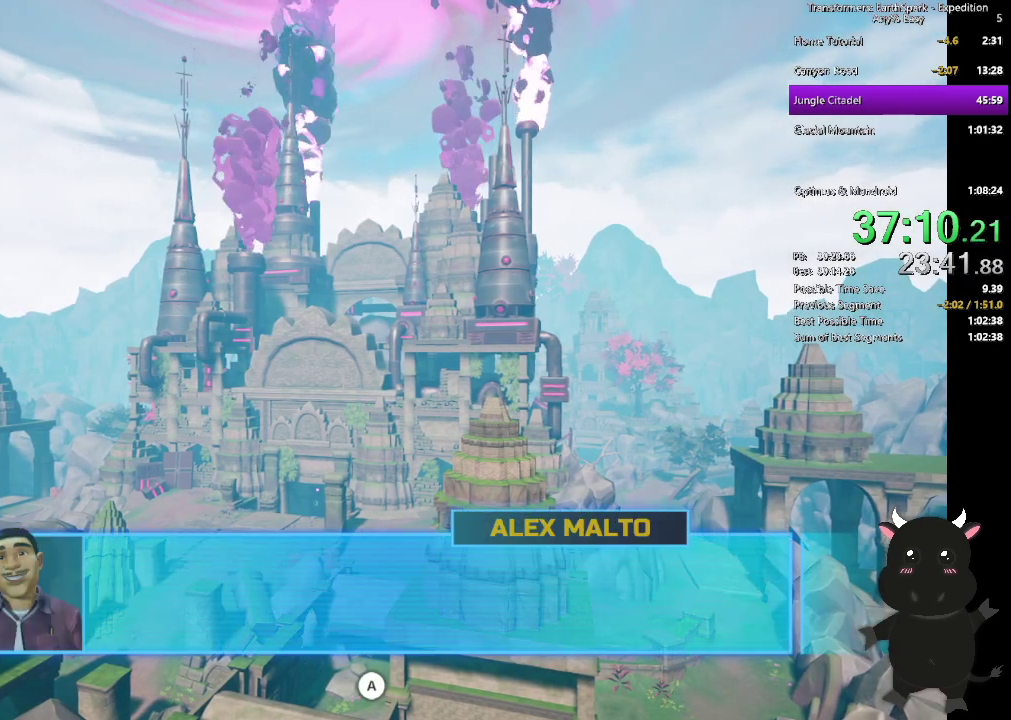
{"buttons": [], "left_stick": "center", "right_stick": "center", "events": [[83, "CROSS", "up"], [183, "CROSS", "down"], [250, "CROSS", "up"], [367, "CROSS", "down"], [450, "CROSS", "up"]]}